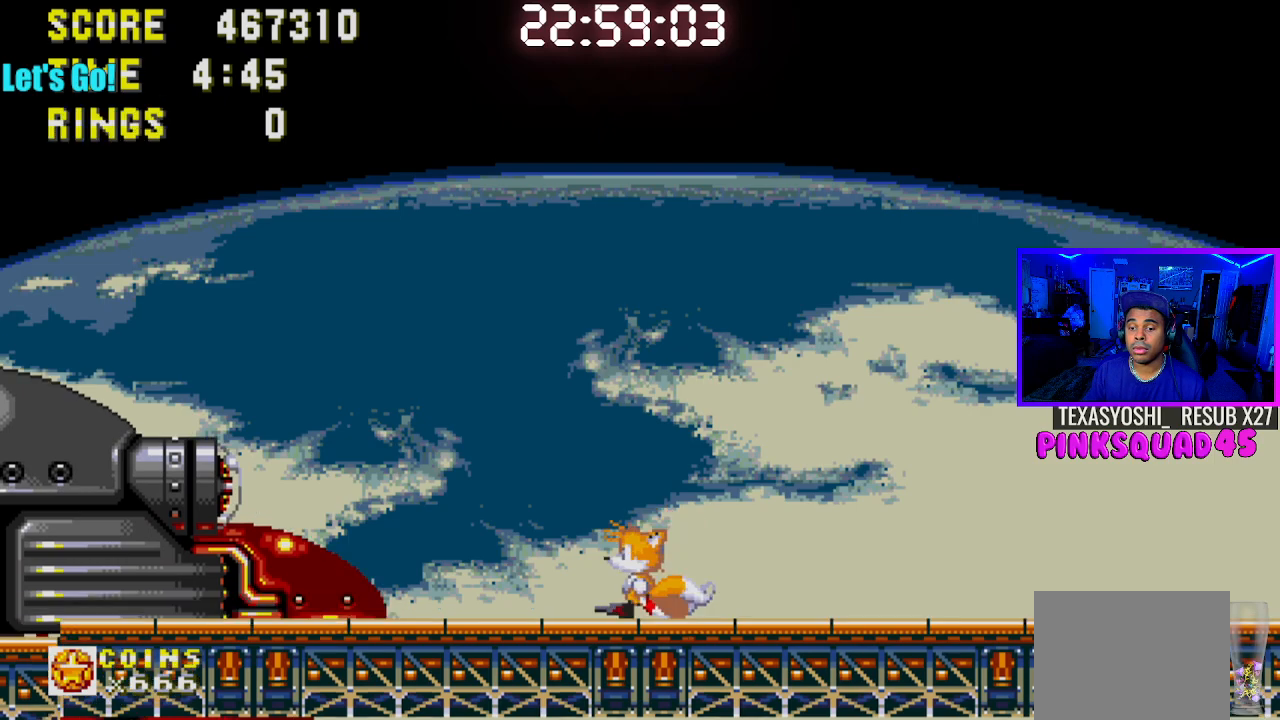
Gameplay with a controller (PlayStation layout); each line is a JSON object with the inputs held at the frame after it. "events" lists button and stick changes between this image and that frame as [ms after this image, input, new state], when the widget could be followed in between. Not read: L1 L3 R1 R3.
{"buttons": [], "left_stick": "center", "right_stick": "center", "events": [[350, "DPAD_LEFT", "down"], [500, "DPAD_LEFT", "up"]]}
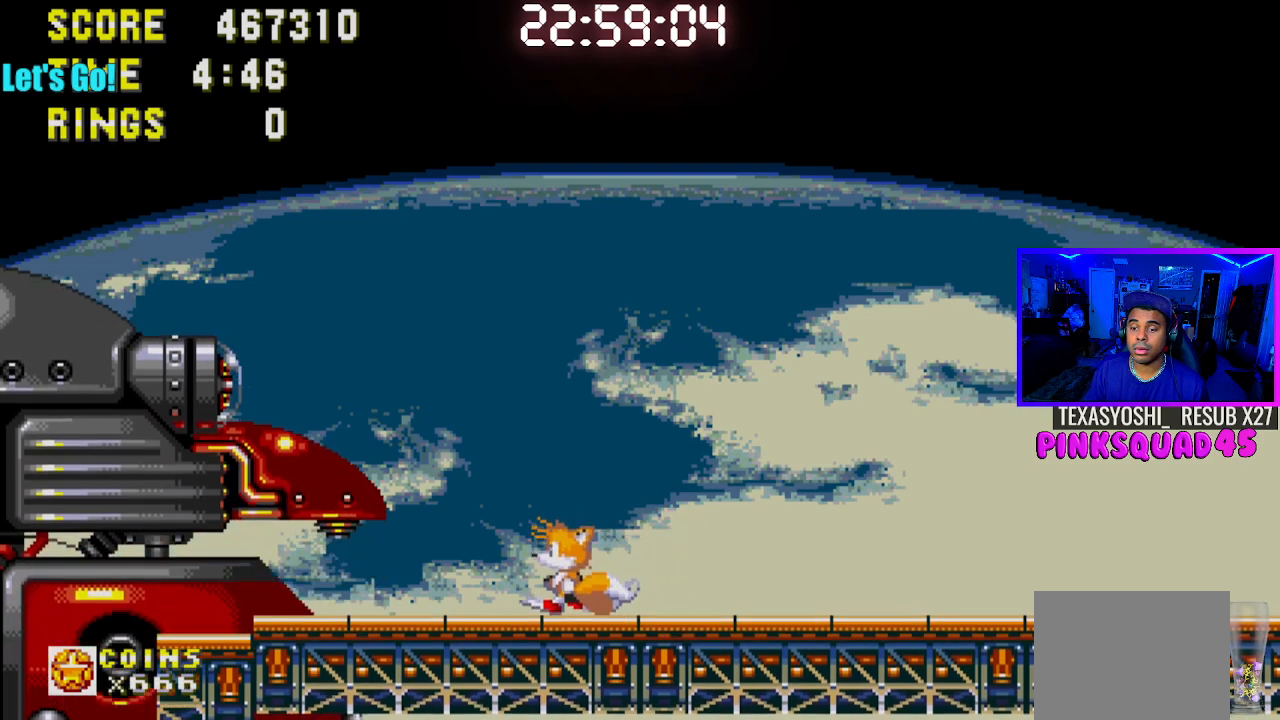
{"buttons": ["DPAD_LEFT"], "left_stick": "center", "right_stick": "center", "events": [[350, "DPAD_LEFT", "down"]]}
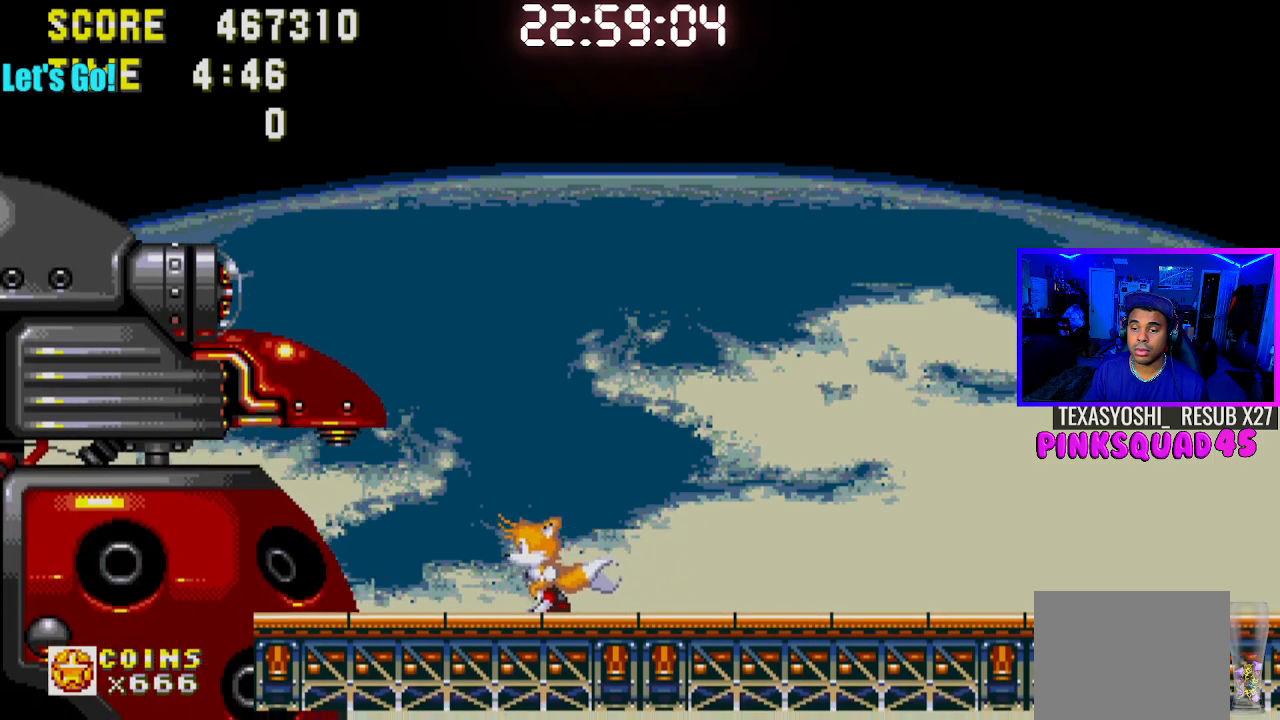
{"buttons": ["CROSS", "DPAD_LEFT"], "left_stick": "center", "right_stick": "center", "events": [[400, "CROSS", "down"]]}
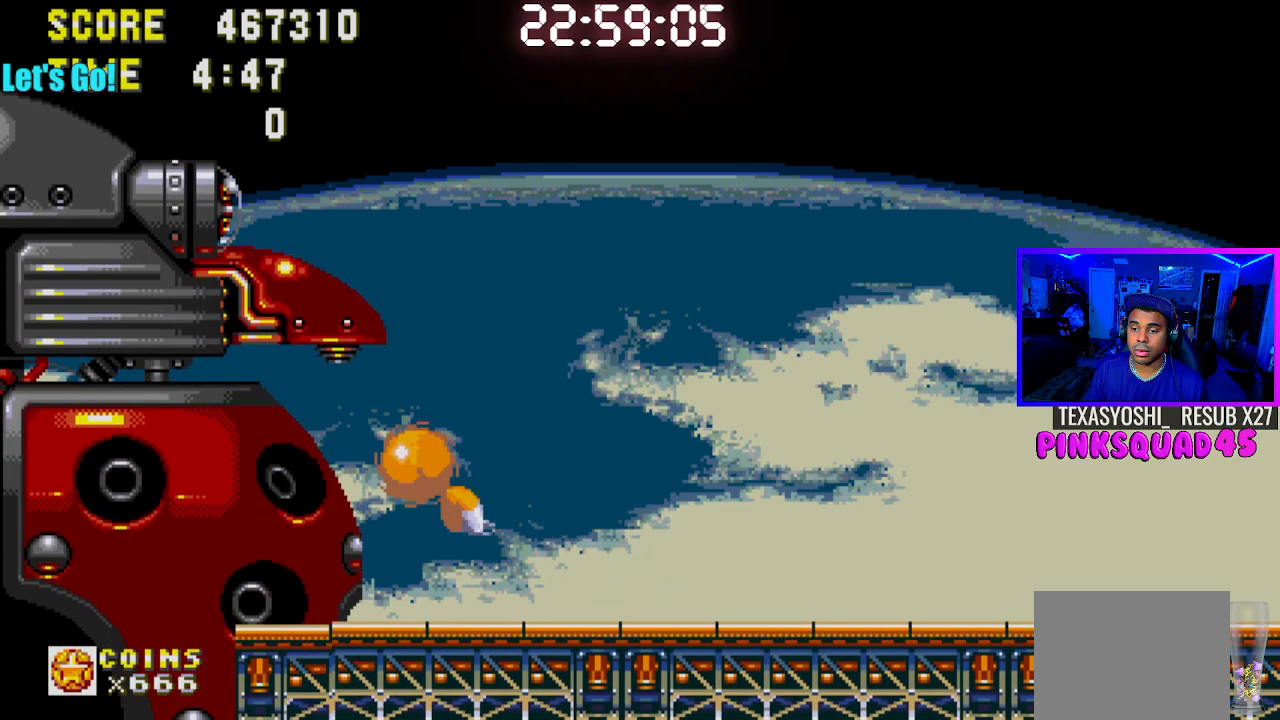
{"buttons": ["DPAD_LEFT"], "left_stick": "center", "right_stick": "center", "events": [[67, "DPAD_LEFT", "up"], [200, "DPAD_RIGHT", "down"], [300, "CROSS", "up"], [333, "DPAD_RIGHT", "up"], [400, "DPAD_LEFT", "down"]]}
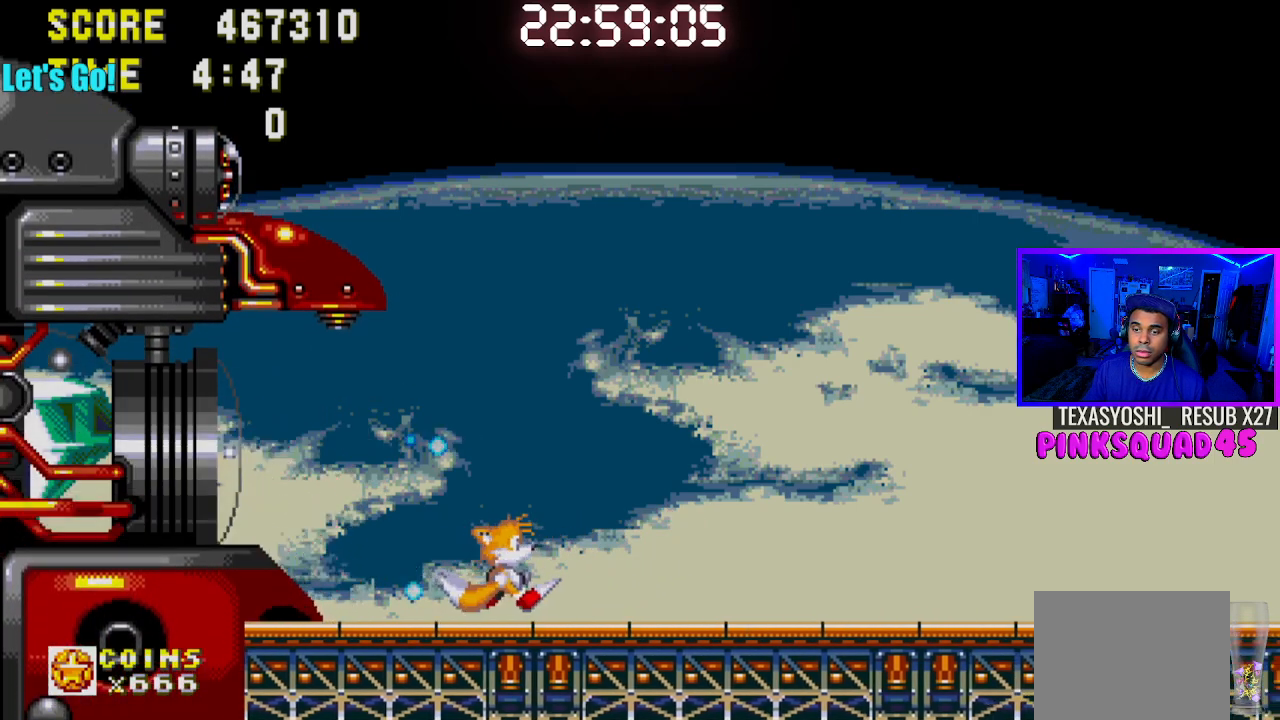
{"buttons": ["DPAD_LEFT"], "left_stick": "center", "right_stick": "center", "events": [[283, "CROSS", "down"], [317, "CROSS", "up"]]}
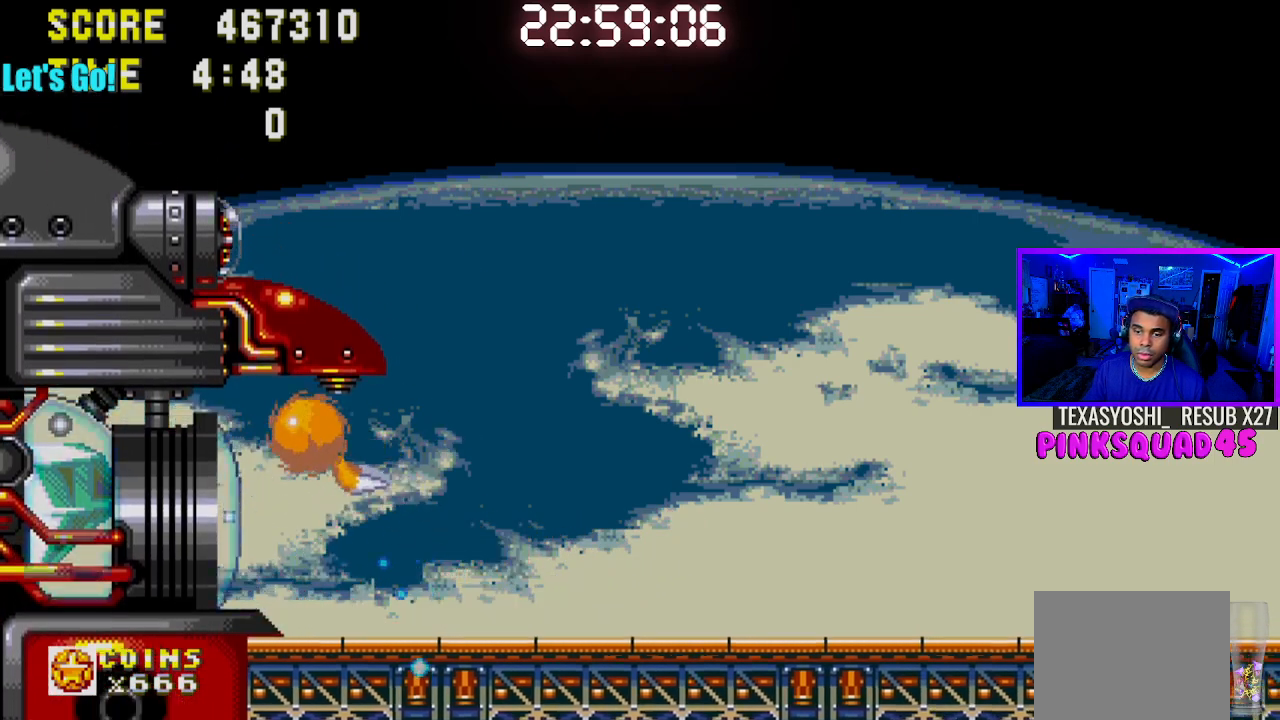
{"buttons": [], "left_stick": "center", "right_stick": "center", "events": [[150, "DPAD_LEFT", "up"], [250, "DPAD_RIGHT", "down"], [400, "DPAD_RIGHT", "up"]]}
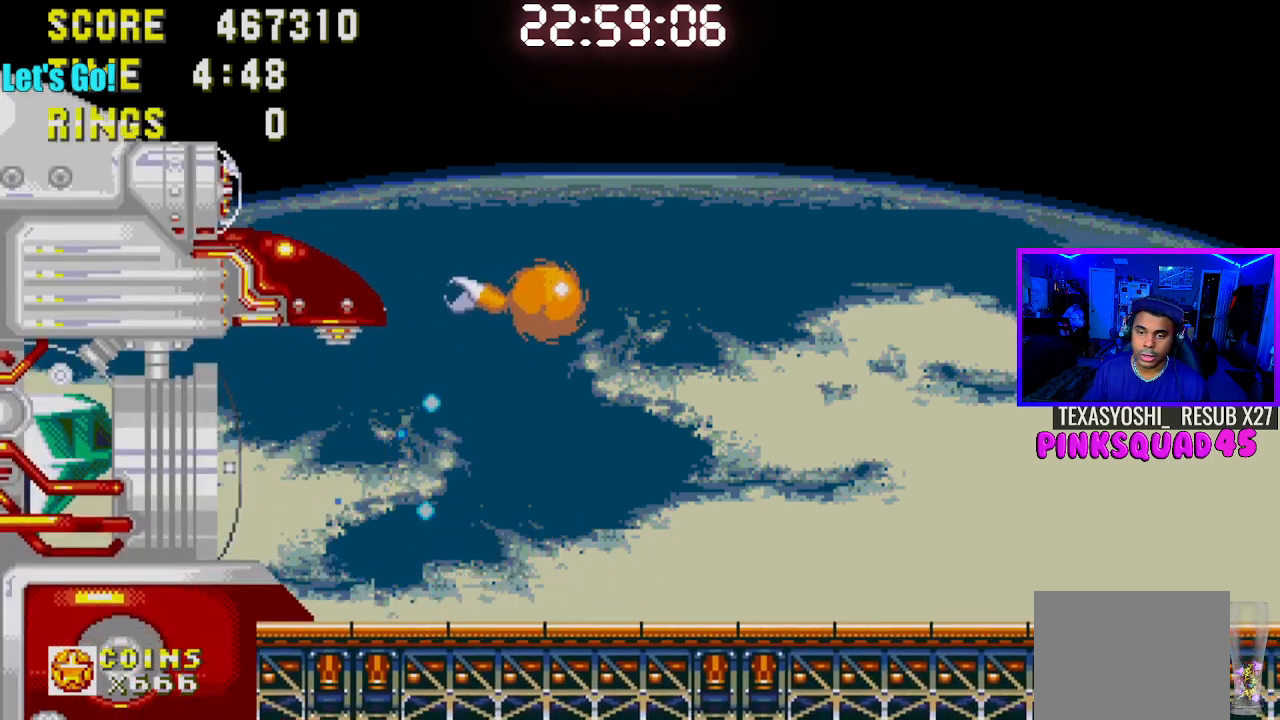
{"buttons": ["DPAD_LEFT"], "left_stick": "center", "right_stick": "center", "events": [[33, "DPAD_RIGHT", "down"], [167, "DPAD_RIGHT", "up"], [400, "DPAD_LEFT", "down"]]}
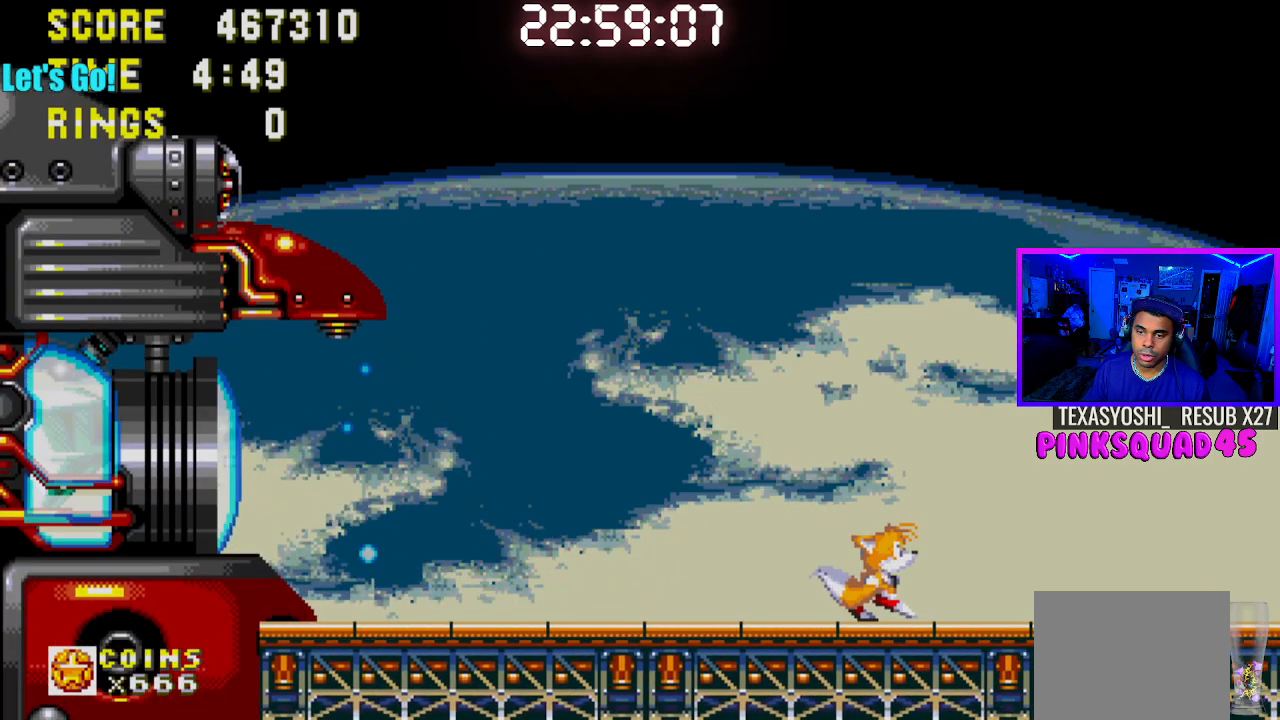
{"buttons": ["CROSS"], "left_stick": "center", "right_stick": "center", "events": [[17, "DPAD_LEFT", "up"], [283, "CROSS", "down"]]}
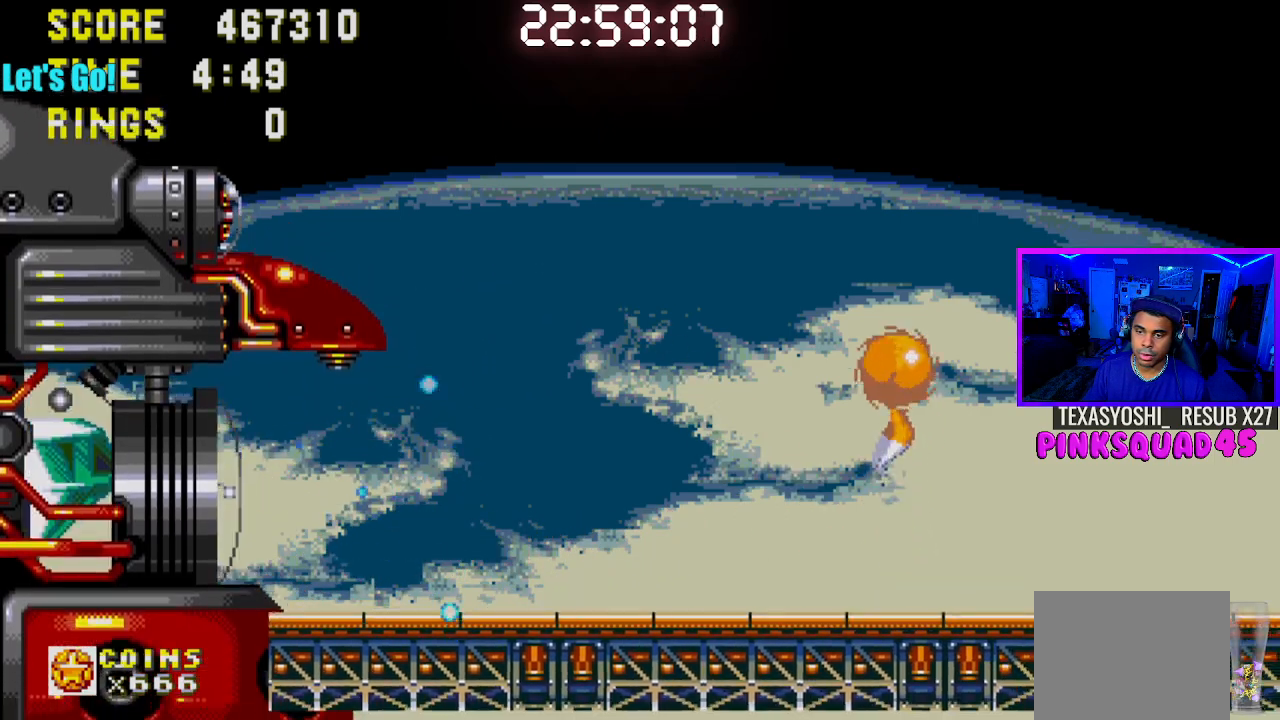
{"buttons": [], "left_stick": "center", "right_stick": "center", "events": [[17, "CROSS", "up"], [50, "CROSS", "down"], [150, "CROSS", "up"]]}
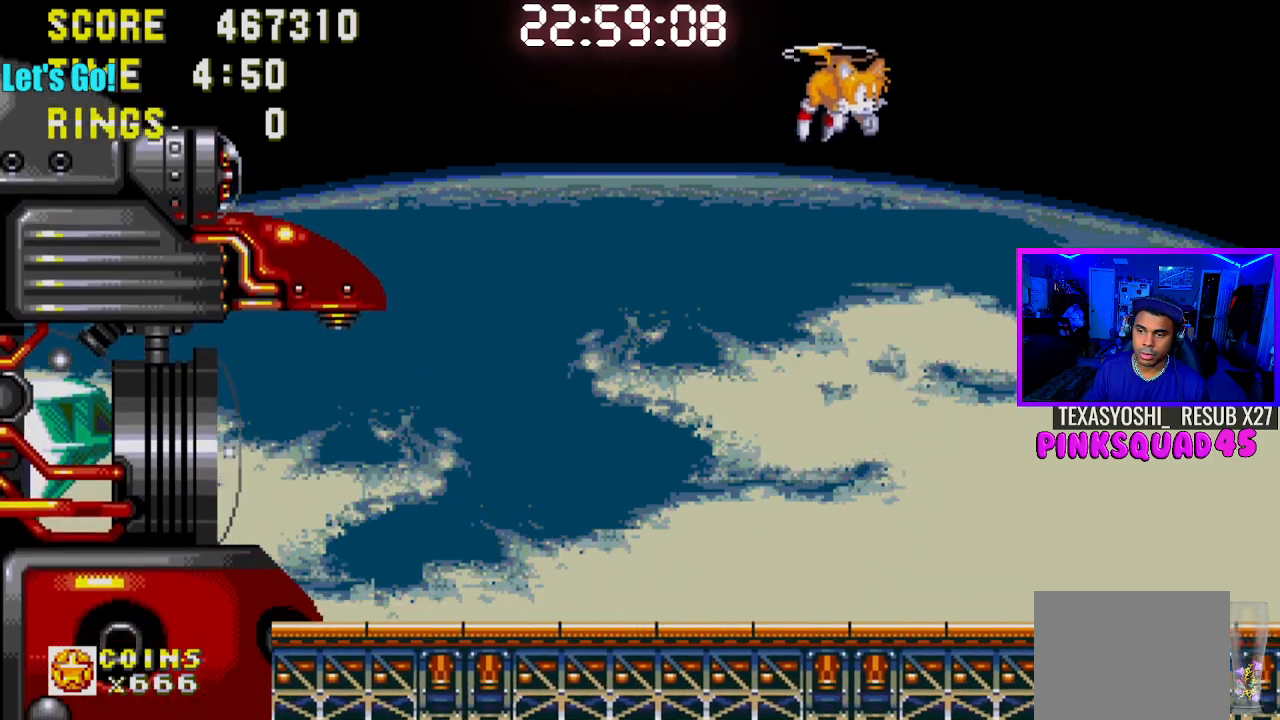
{"buttons": [], "left_stick": "center", "right_stick": "center", "events": []}
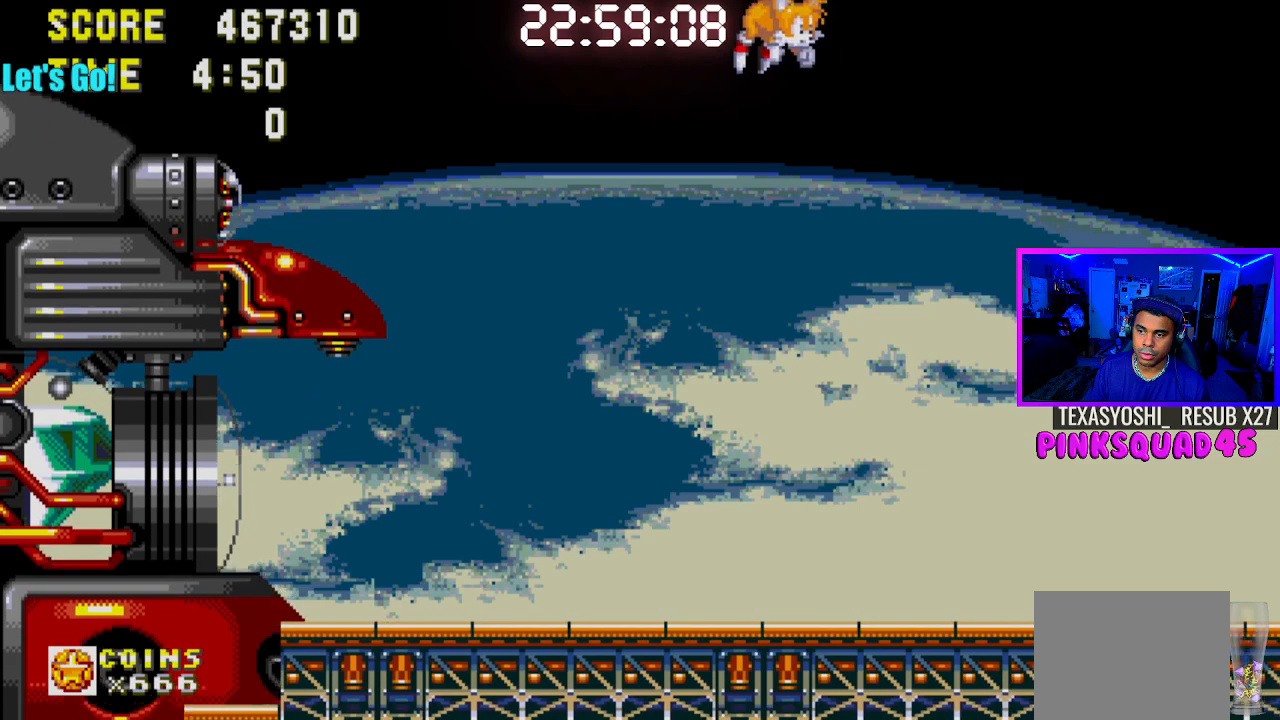
{"buttons": [], "left_stick": "center", "right_stick": "center", "events": [[17, "DPAD_RIGHT", "down"], [150, "DPAD_RIGHT", "up"]]}
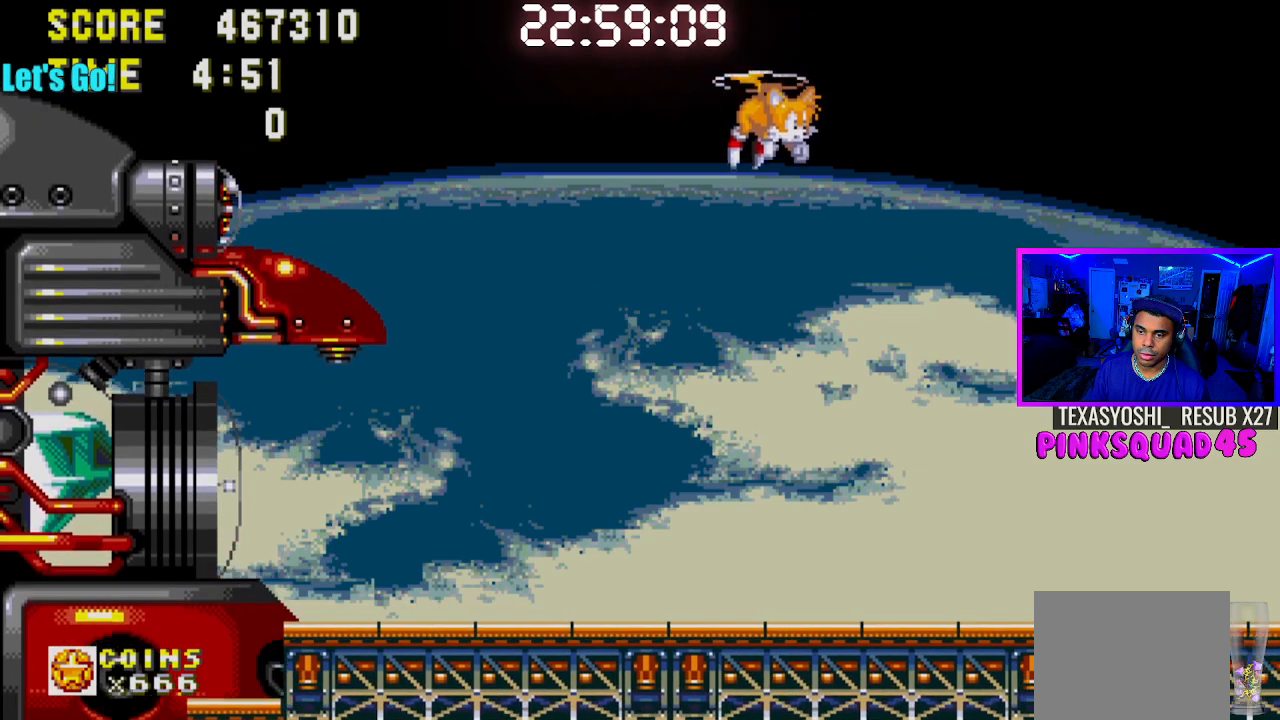
{"buttons": ["DPAD_RIGHT"], "left_stick": "center", "right_stick": "center", "events": [[450, "DPAD_RIGHT", "down"]]}
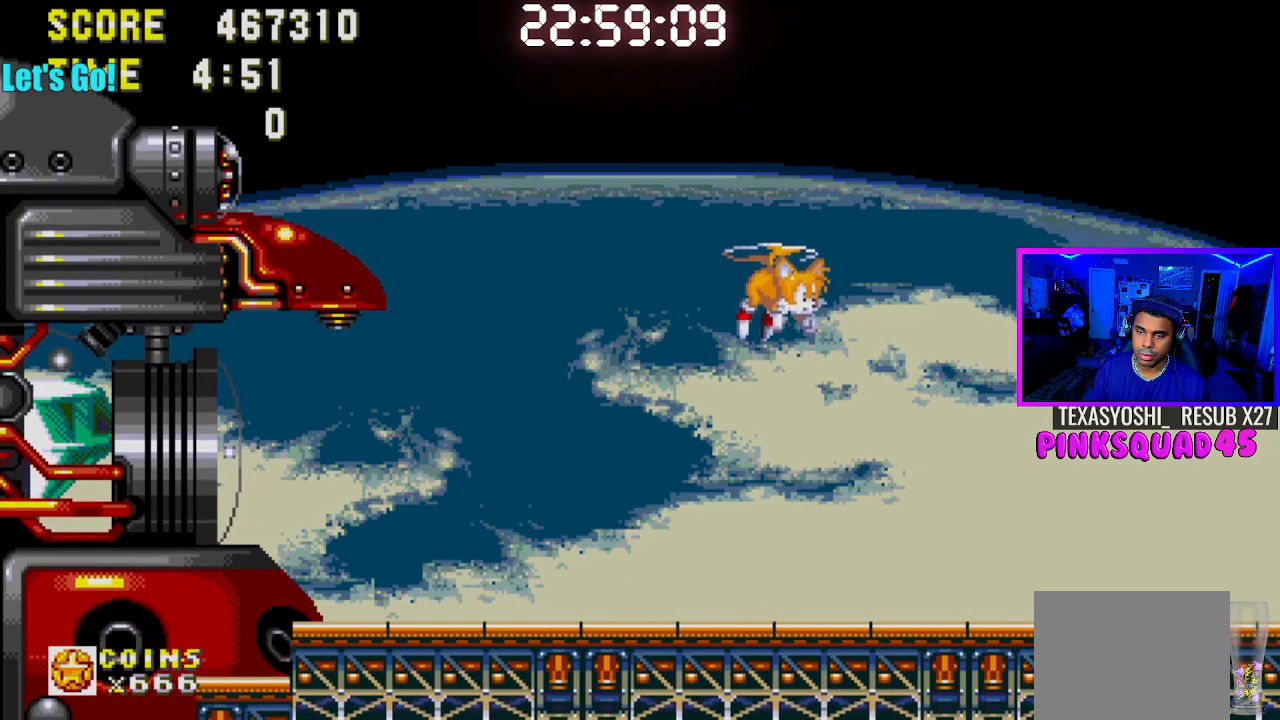
{"buttons": [], "left_stick": "center", "right_stick": "center", "events": [[200, "DPAD_RIGHT", "up"]]}
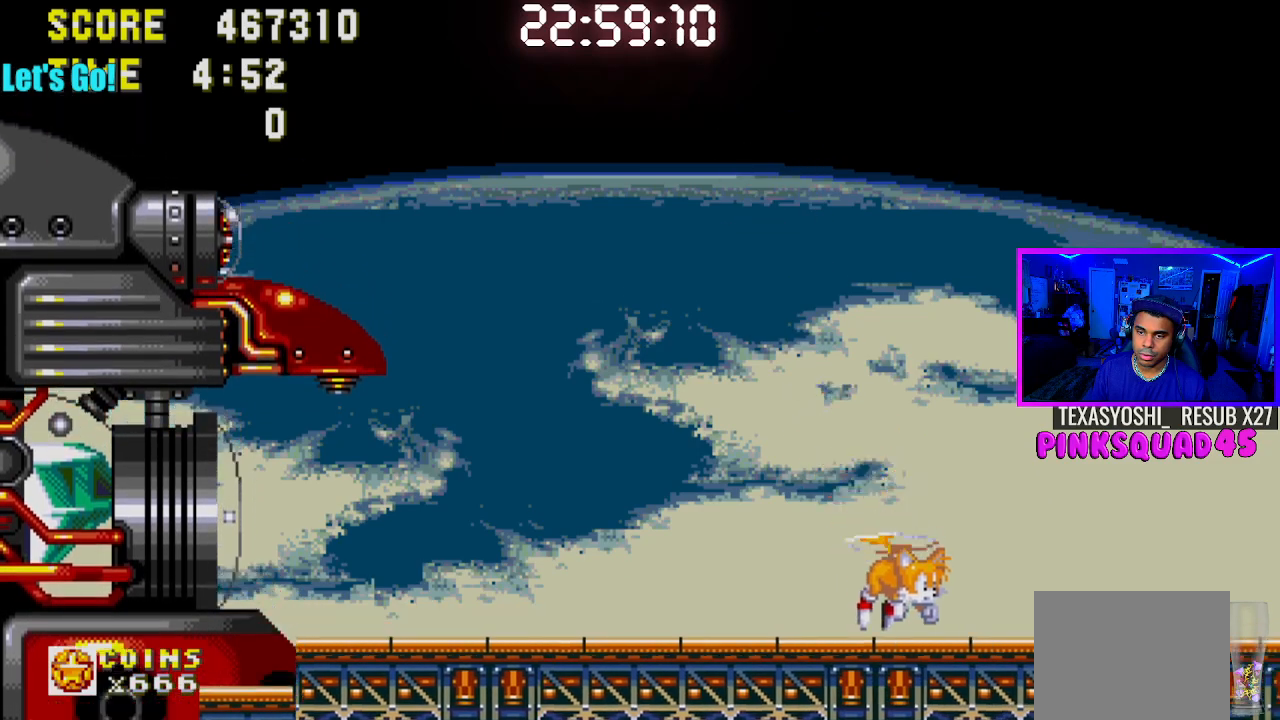
{"buttons": [], "left_stick": "center", "right_stick": "center", "events": []}
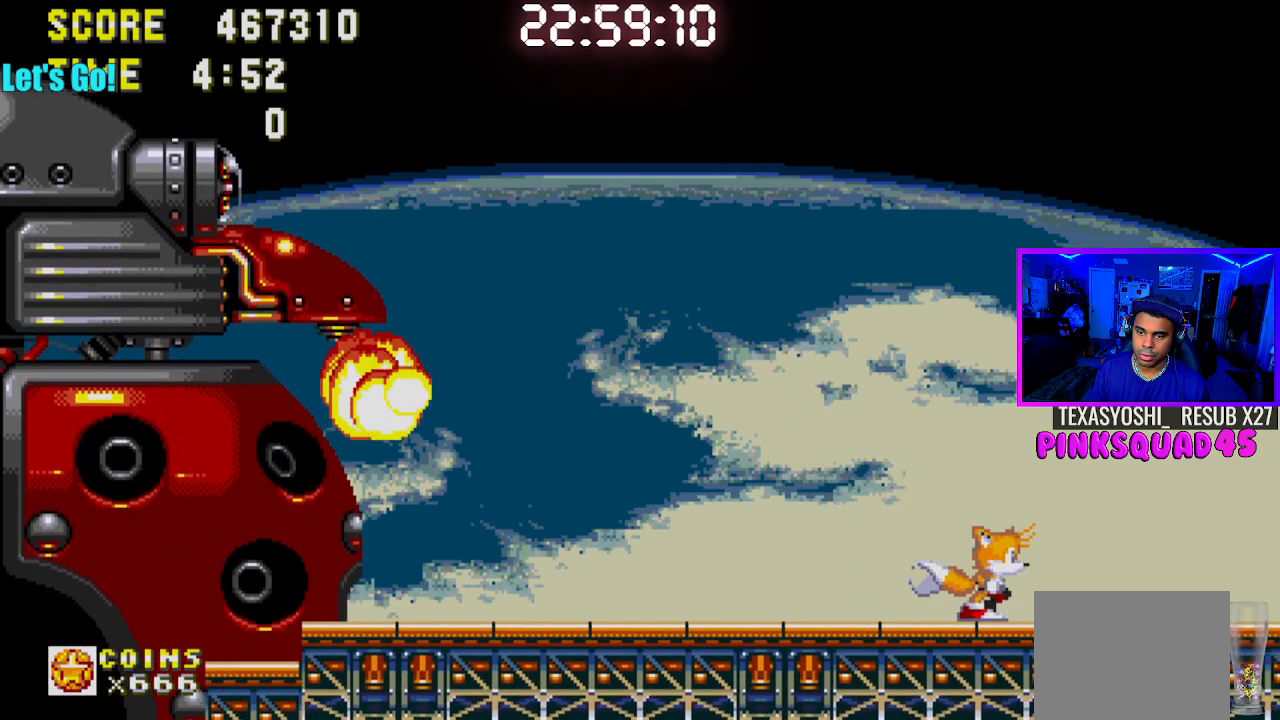
{"buttons": ["CROSS", "DPAD_LEFT"], "left_stick": "center", "right_stick": "center", "events": [[133, "DPAD_LEFT", "down"], [317, "CROSS", "down"]]}
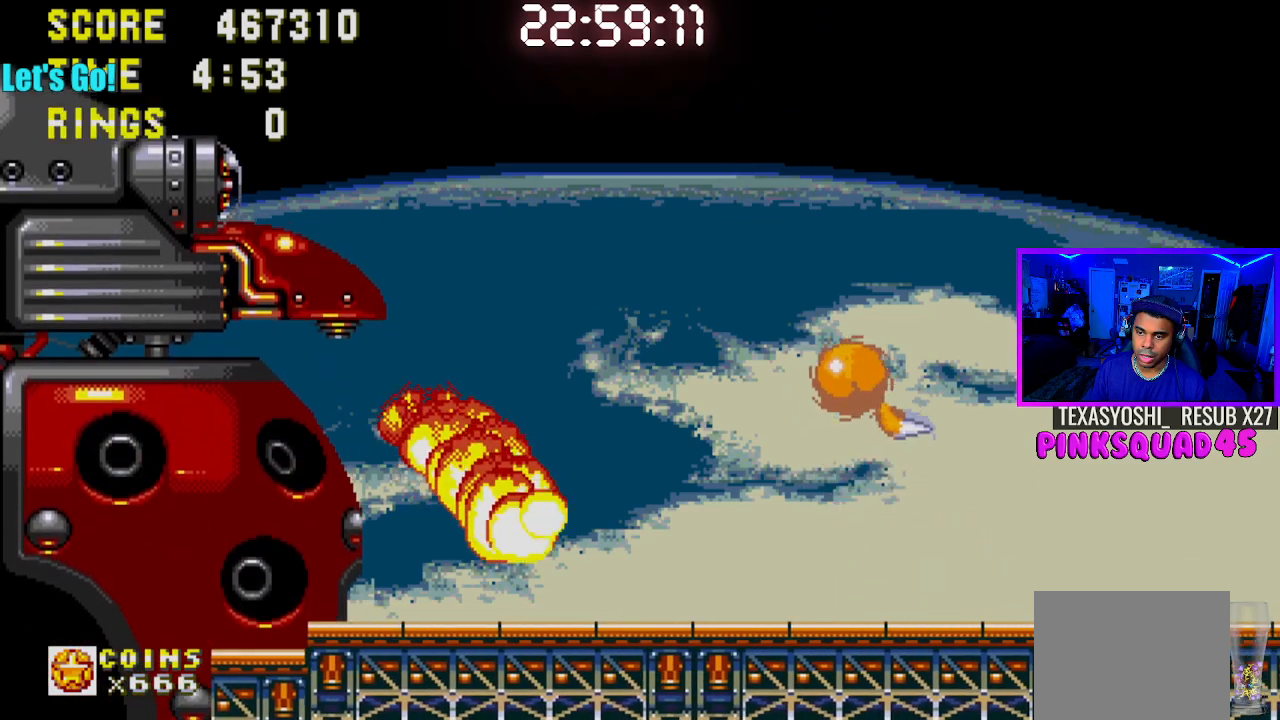
{"buttons": [], "left_stick": "center", "right_stick": "center", "events": [[167, "CROSS", "up"], [250, "DPAD_LEFT", "up"]]}
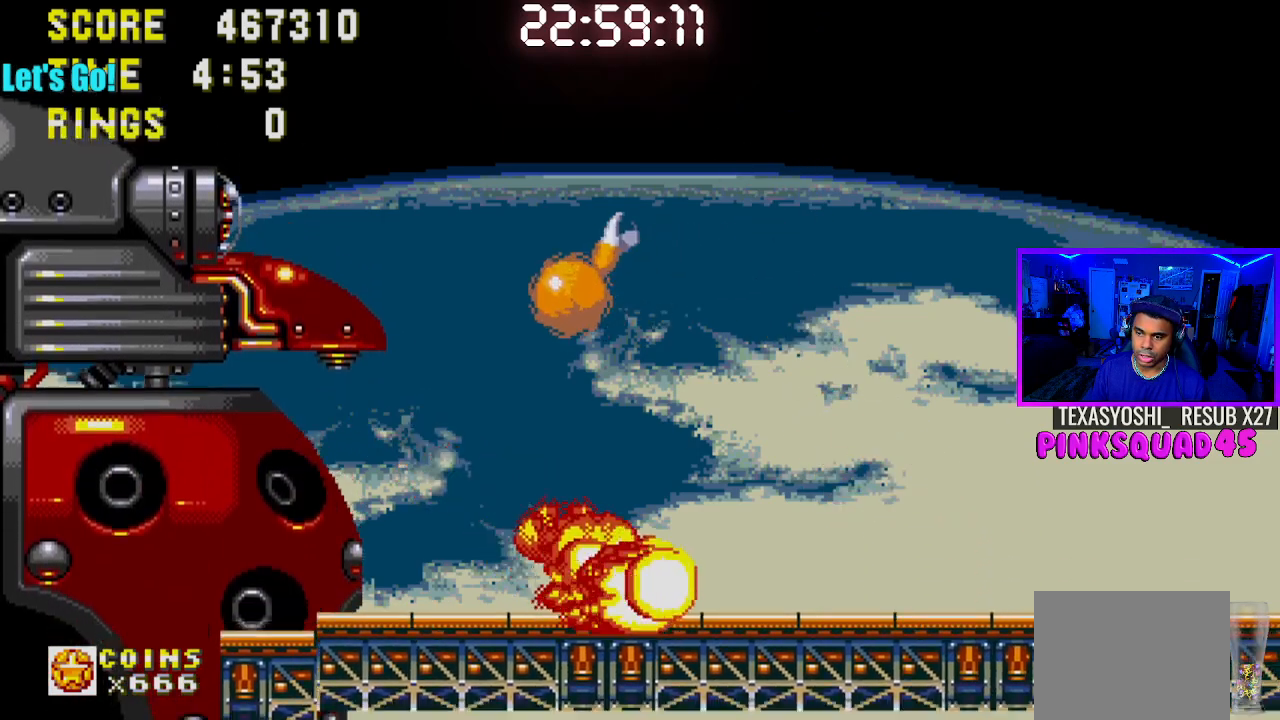
{"buttons": ["CROSS"], "left_stick": "center", "right_stick": "center", "events": [[67, "DPAD_RIGHT", "down"], [333, "DPAD_RIGHT", "up"], [400, "CROSS", "down"]]}
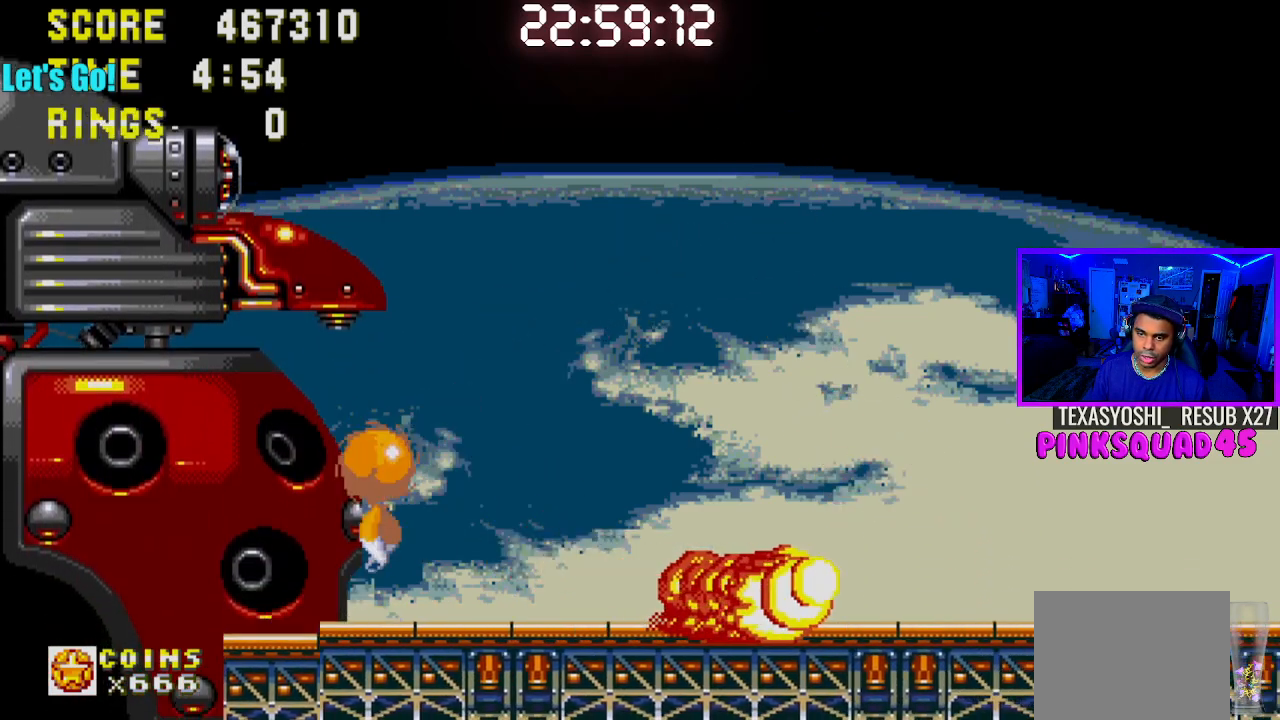
{"buttons": ["DPAD_LEFT"], "left_stick": "center", "right_stick": "center", "events": [[50, "DPAD_RIGHT", "down"], [183, "CROSS", "up"], [233, "DPAD_RIGHT", "up"], [333, "DPAD_LEFT", "down"], [433, "CROSS", "down"], [500, "CROSS", "up"]]}
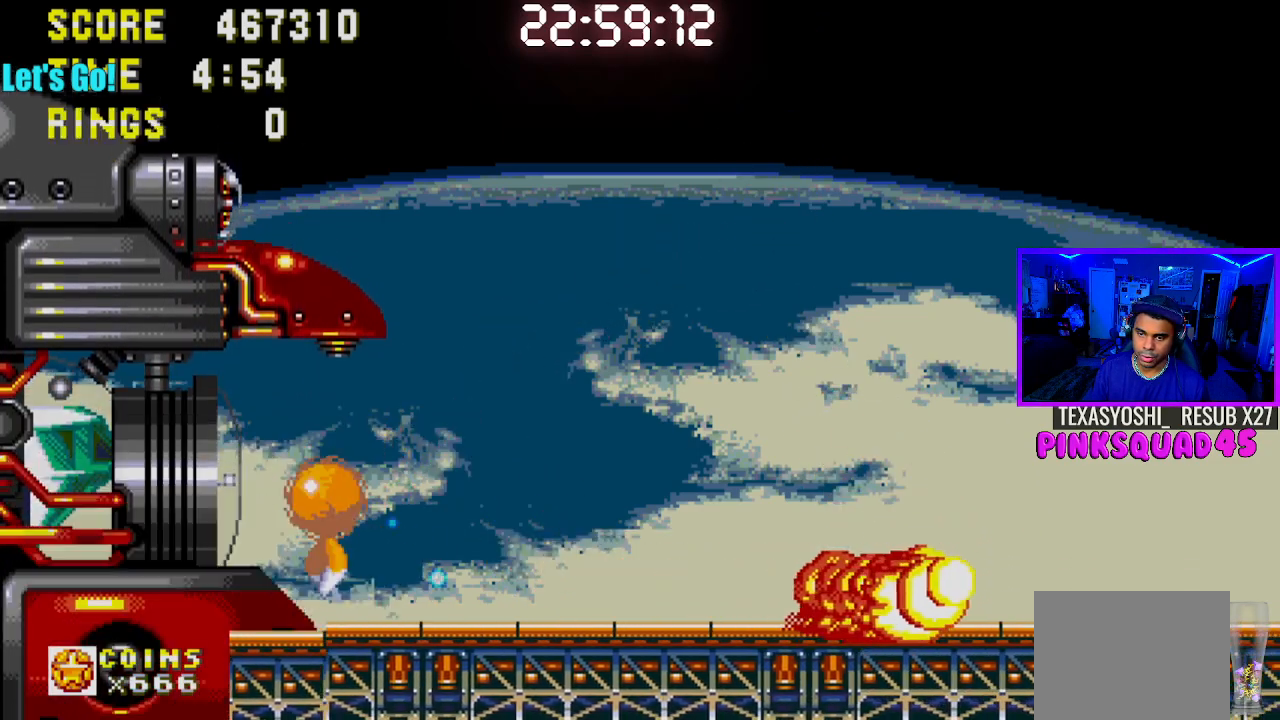
{"buttons": ["DPAD_LEFT"], "left_stick": "center", "right_stick": "center", "events": [[200, "DPAD_LEFT", "up"], [317, "DPAD_LEFT", "down"]]}
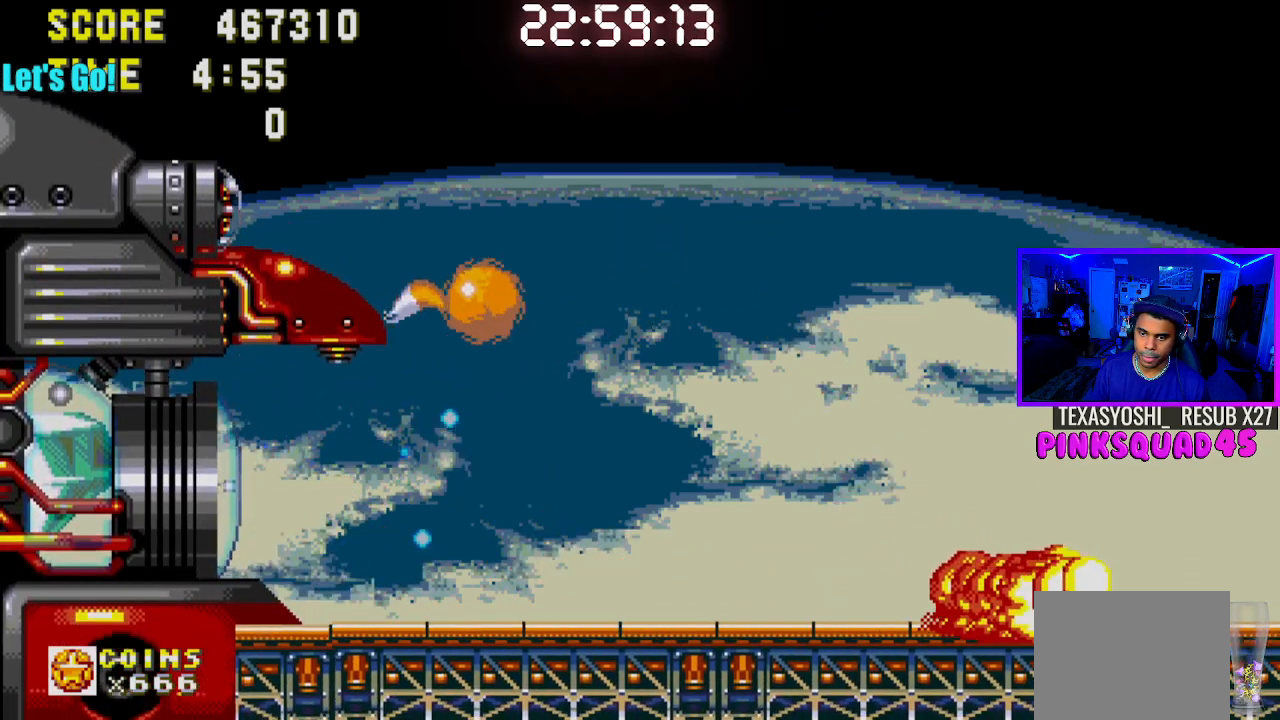
{"buttons": ["CROSS", "DPAD_LEFT"], "left_stick": "center", "right_stick": "center", "events": [[483, "CROSS", "down"]]}
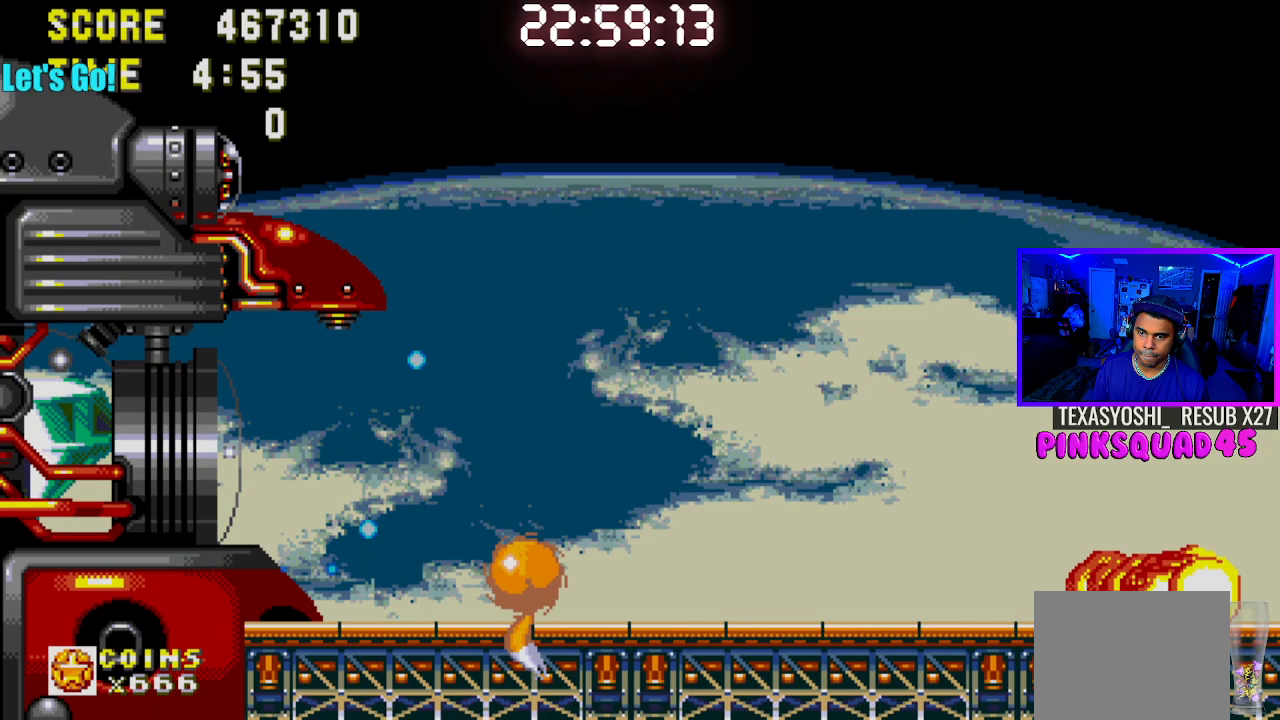
{"buttons": ["DPAD_LEFT"], "left_stick": "center", "right_stick": "center", "events": [[33, "CROSS", "up"]]}
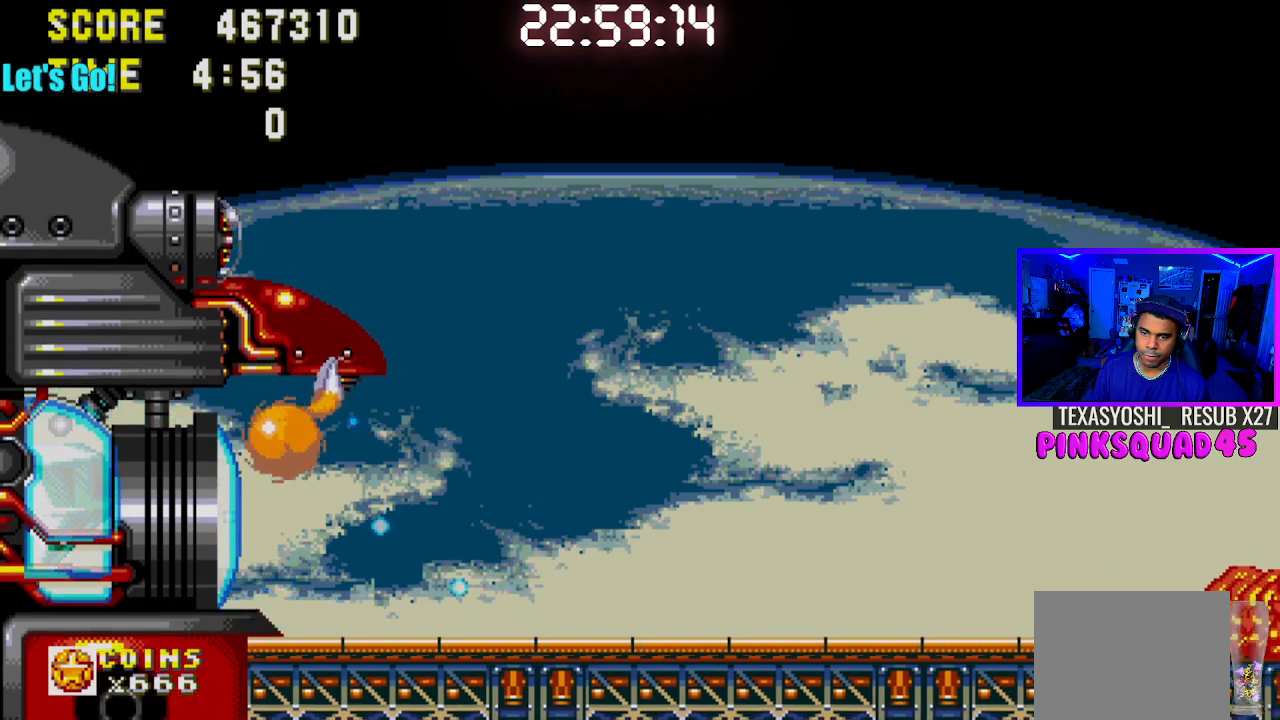
{"buttons": ["DPAD_RIGHT"], "left_stick": "center", "right_stick": "center", "events": [[33, "DPAD_LEFT", "up"], [117, "DPAD_RIGHT", "down"]]}
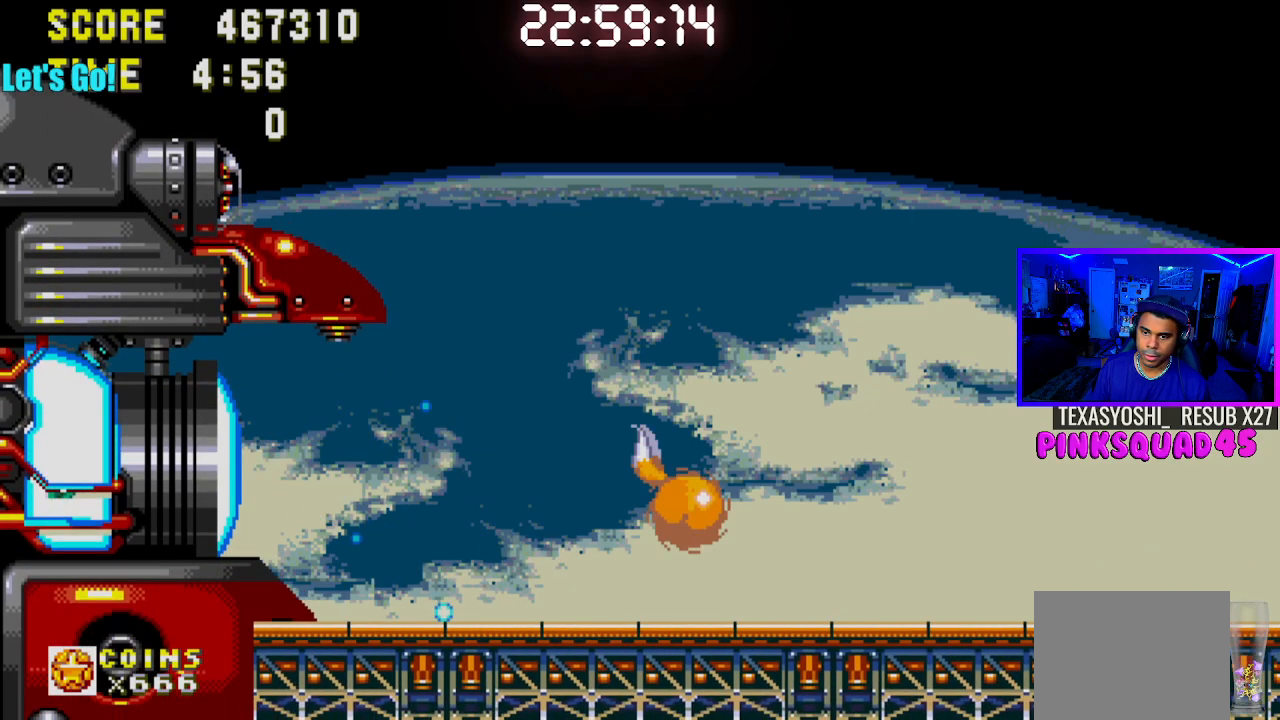
{"buttons": ["CROSS"], "left_stick": "center", "right_stick": "center", "events": [[117, "CROSS", "down"], [400, "CROSS", "up"], [450, "CROSS", "down"], [483, "DPAD_RIGHT", "up"]]}
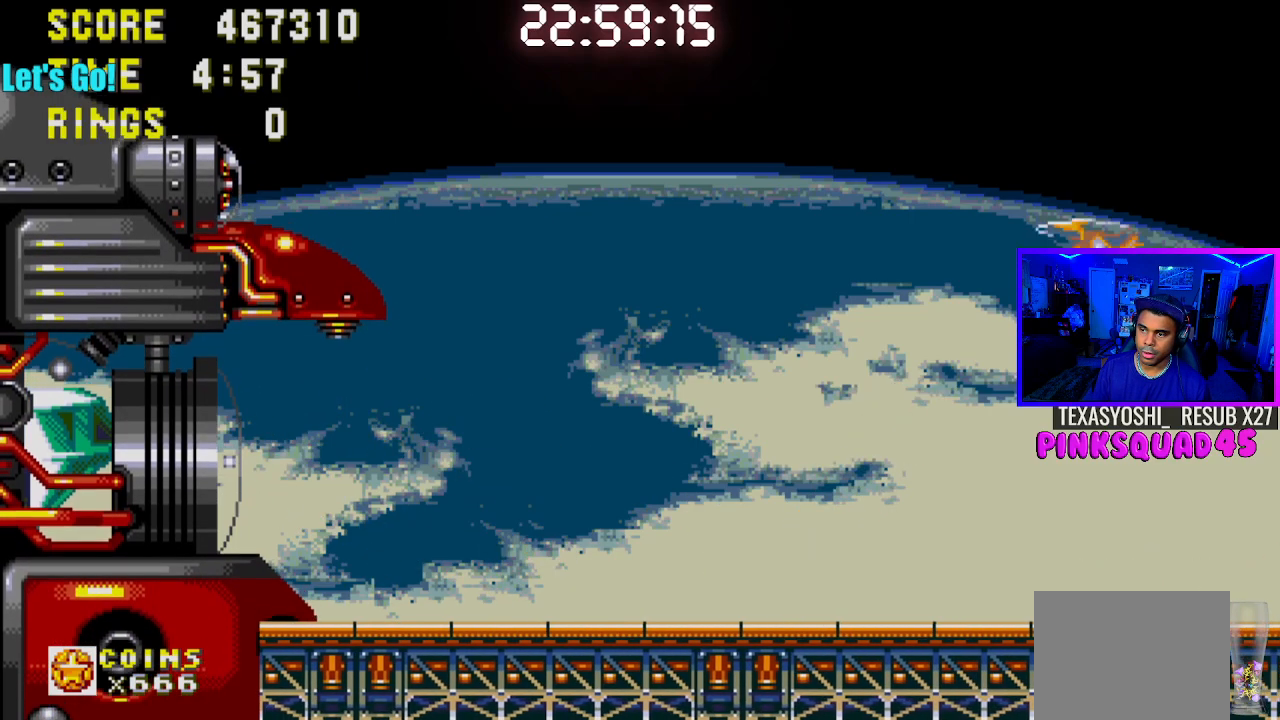
{"buttons": [], "left_stick": "center", "right_stick": "center", "events": [[67, "CROSS", "up"], [83, "DPAD_LEFT", "down"], [450, "DPAD_LEFT", "up"]]}
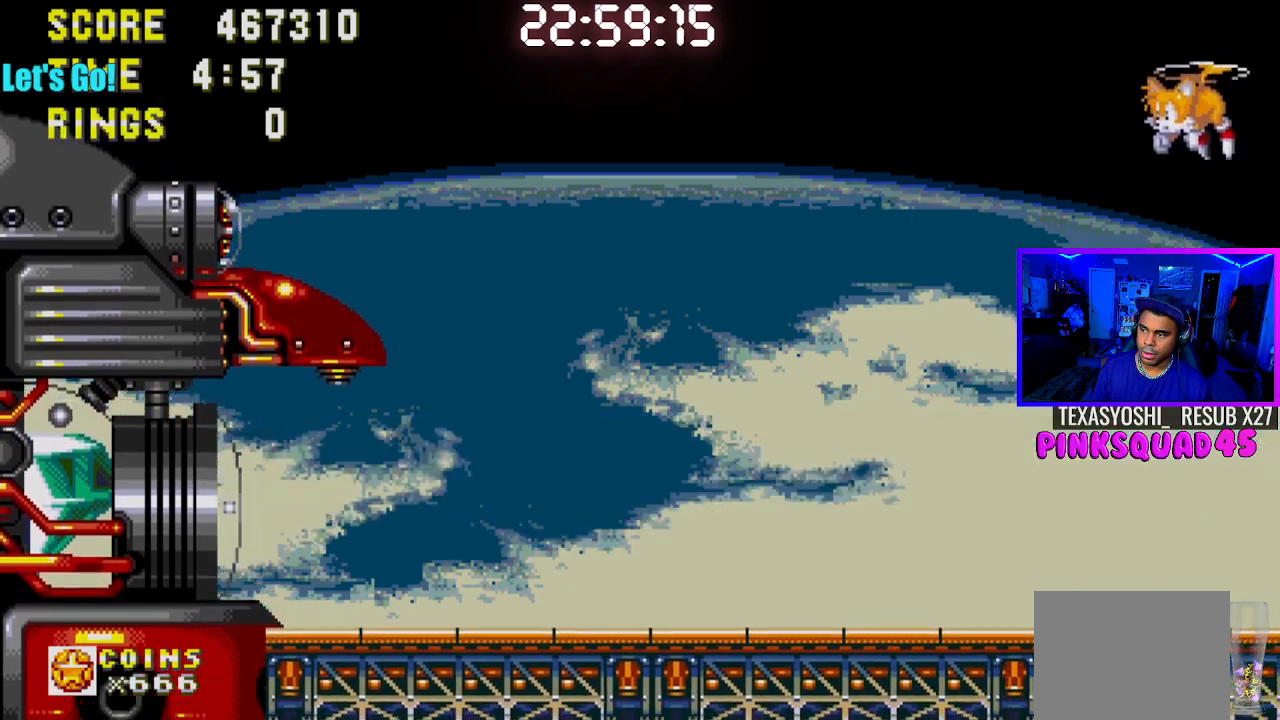
{"buttons": ["DPAD_RIGHT"], "left_stick": "center", "right_stick": "center", "events": [[433, "DPAD_RIGHT", "down"]]}
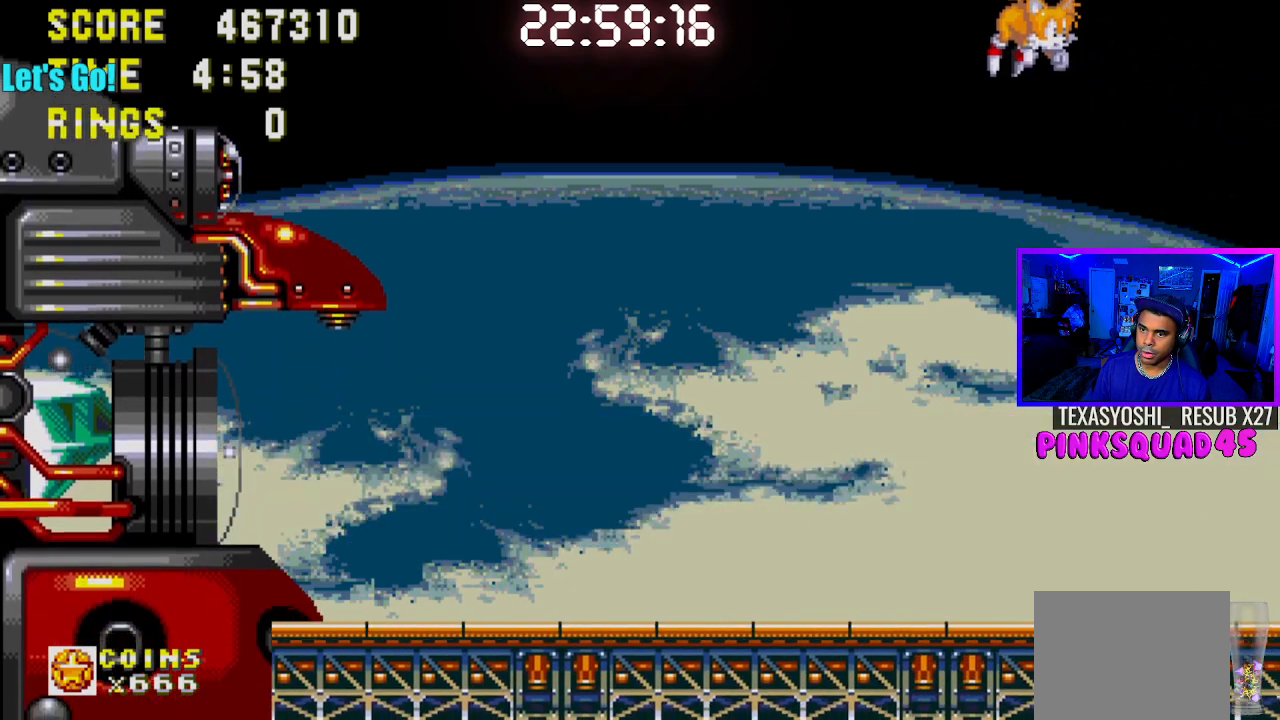
{"buttons": ["DPAD_RIGHT"], "left_stick": "center", "right_stick": "center", "events": [[117, "DPAD_RIGHT", "up"], [417, "DPAD_RIGHT", "down"]]}
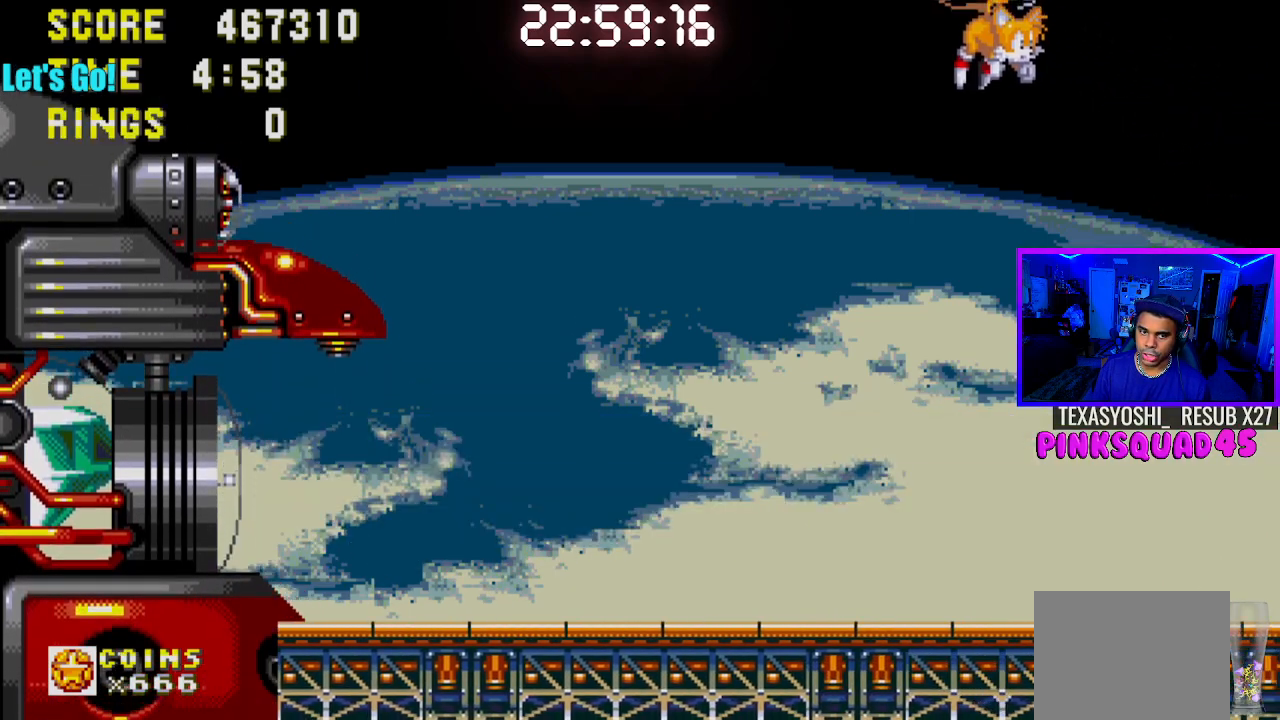
{"buttons": [], "left_stick": "center", "right_stick": "center", "events": [[200, "DPAD_RIGHT", "up"]]}
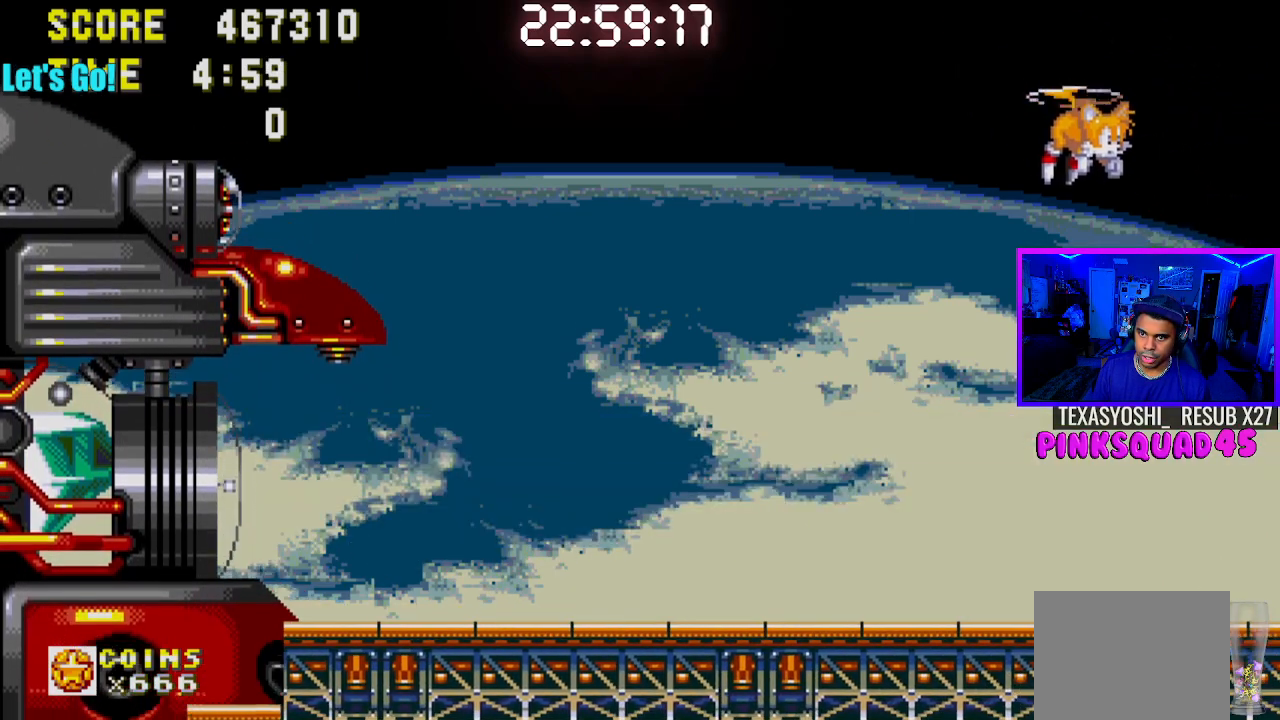
{"buttons": [], "left_stick": "center", "right_stick": "center", "events": [[67, "DPAD_LEFT", "down"], [233, "DPAD_LEFT", "up"]]}
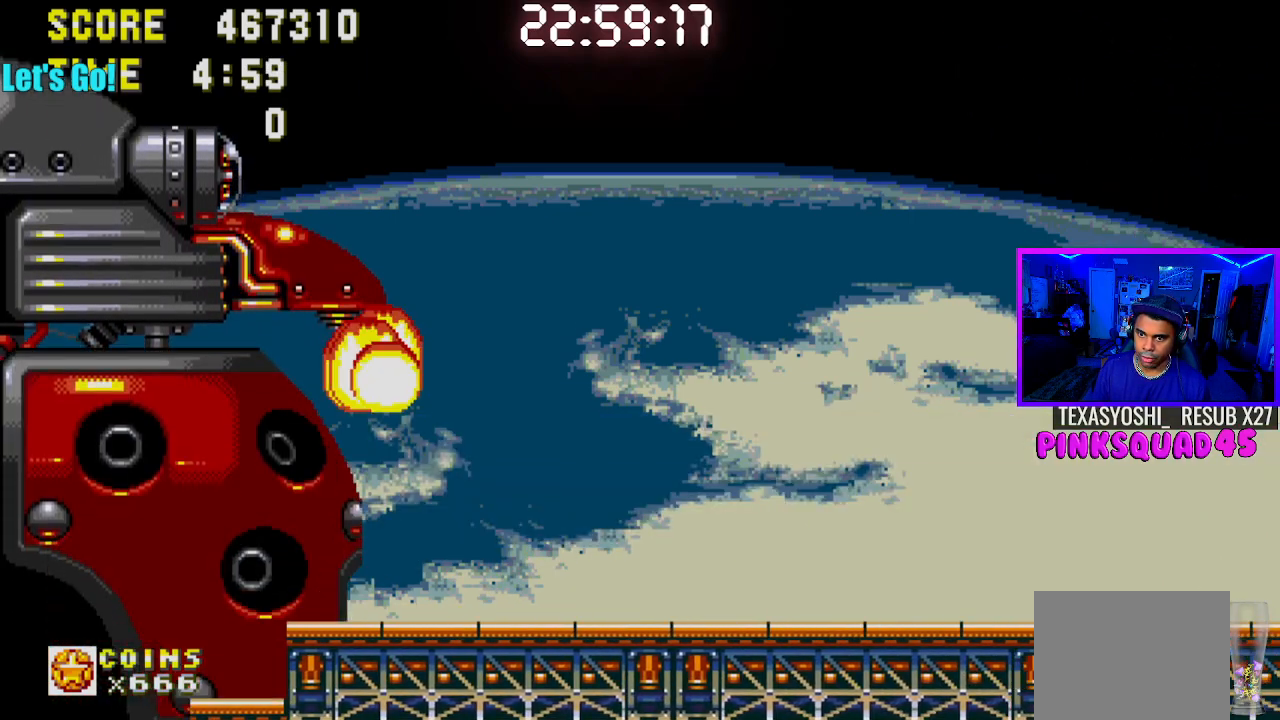
{"buttons": ["DPAD_LEFT"], "left_stick": "center", "right_stick": "center", "events": [[67, "DPAD_LEFT", "down"], [250, "DPAD_LEFT", "up"], [350, "DPAD_LEFT", "down"]]}
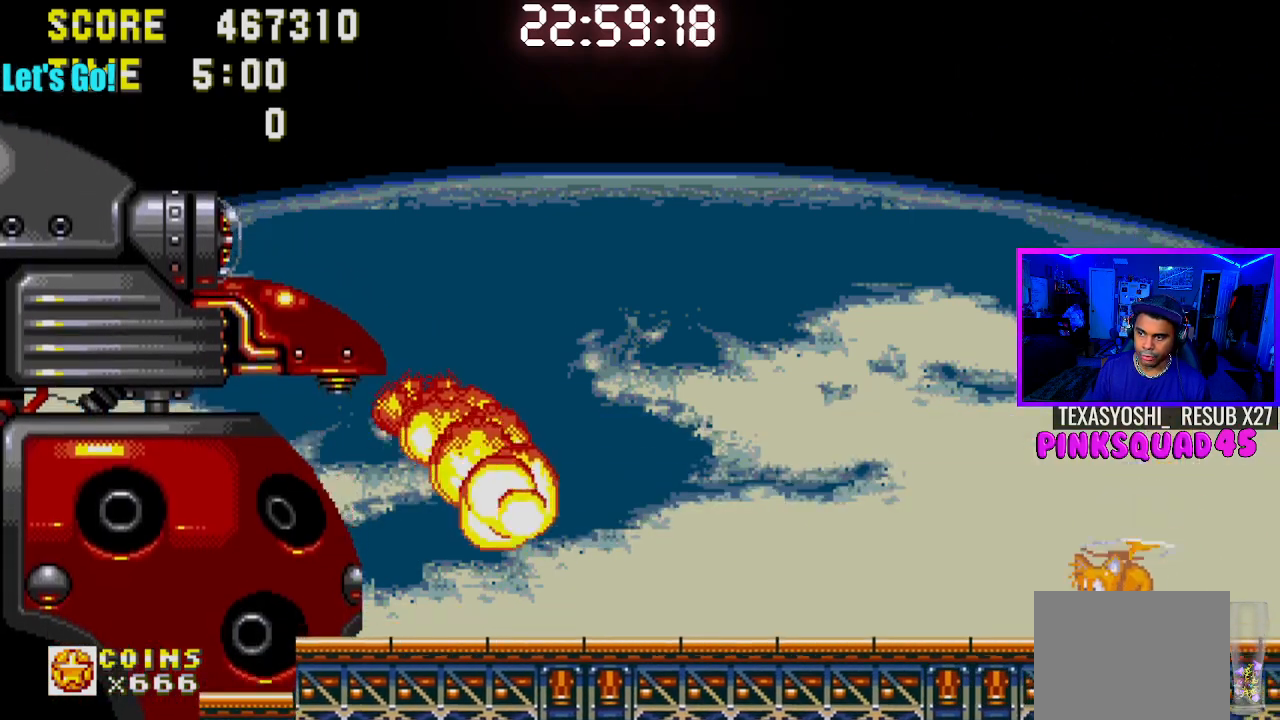
{"buttons": ["DPAD_LEFT"], "left_stick": "center", "right_stick": "center", "events": [[133, "CROSS", "down"], [300, "CROSS", "up"]]}